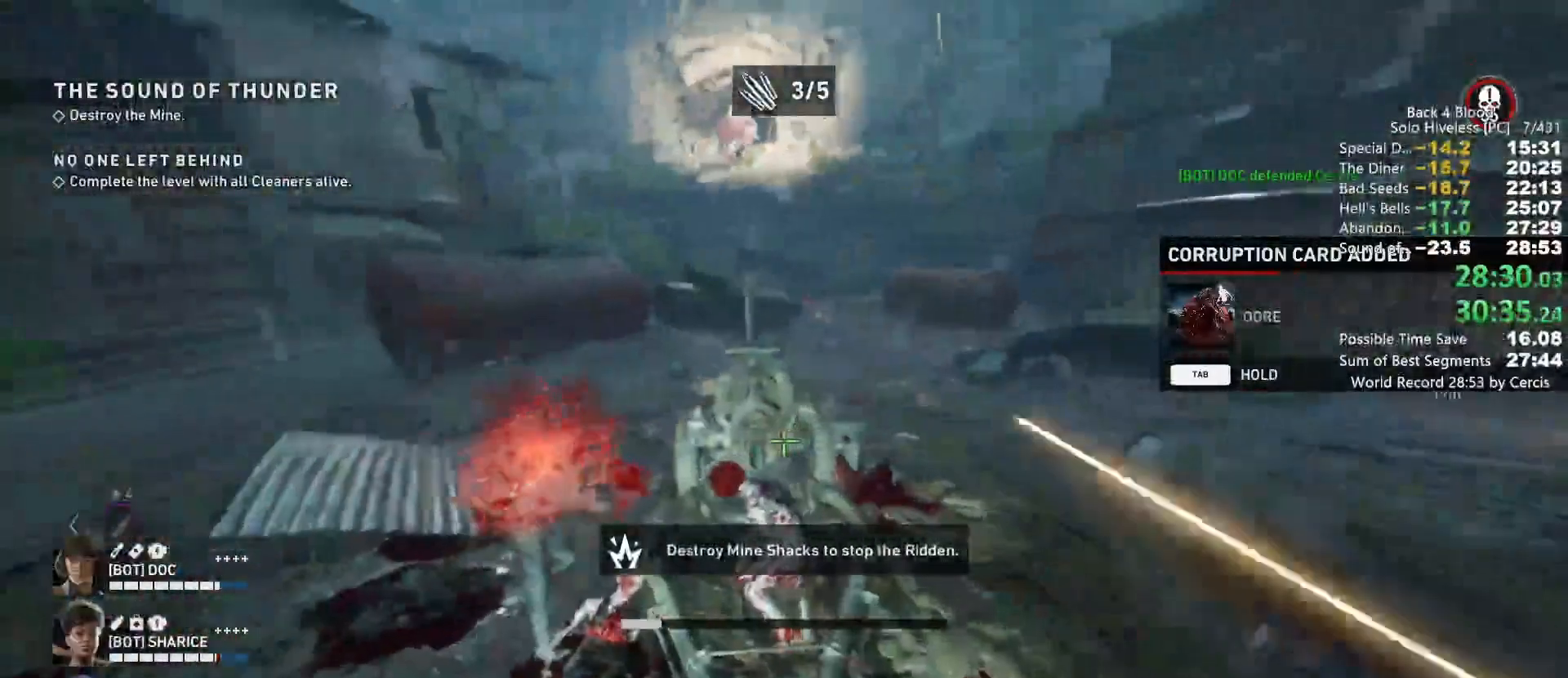
Gameplay with keyboard and mouse; each line is a JSON object with the keys and mouse buttons held at the frame after it. "events" lists presses ("down") and releases ("up") of "1", "2", "3", "4", "5", "a", "alt", "b", "c", "ctrl", "d", "e", "f", "g", "q", "r", "s", "shift", "space", "t", "tab", "tilde", "v", "w", "x", "z", "mouse_left", "mouse_wheel", "mouse_right", "mouse_mb4" and "mouse_mb5" between this image and that frame as [ms after this image, input, new state], when the widget could be followed in between. "mouse_left", "mouse_wheel", "mouse_right", "mouse_mb4", "mouse_mb5" = the "left", "wheel", "right", "mb4", "mb5" buttons of the "mouse" list. No other keys are recorded. "wheel" means that the mouse wheel is clicked or scrolled. Mouse movement is not recorded.
{"keys": ["e"], "mouse": [], "events": []}
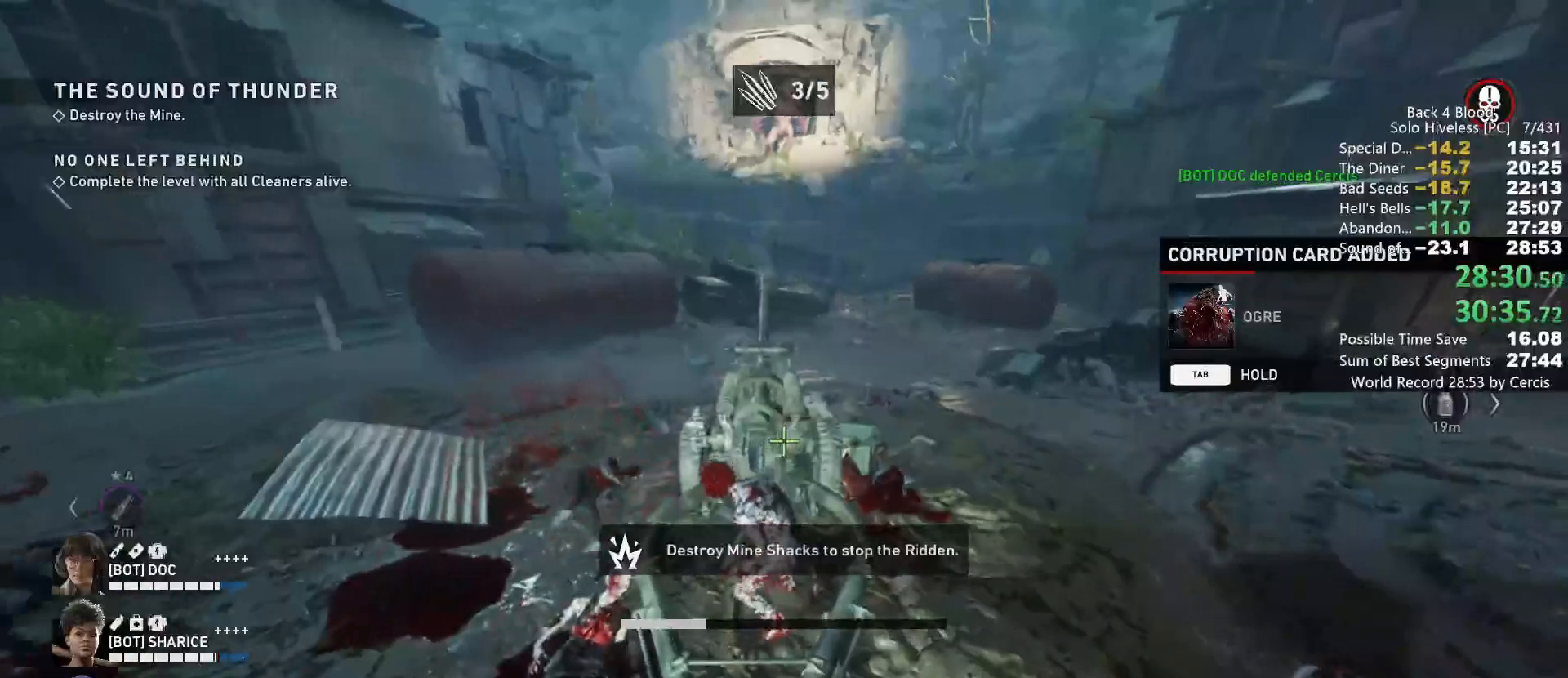
{"keys": ["e"], "mouse": [], "events": []}
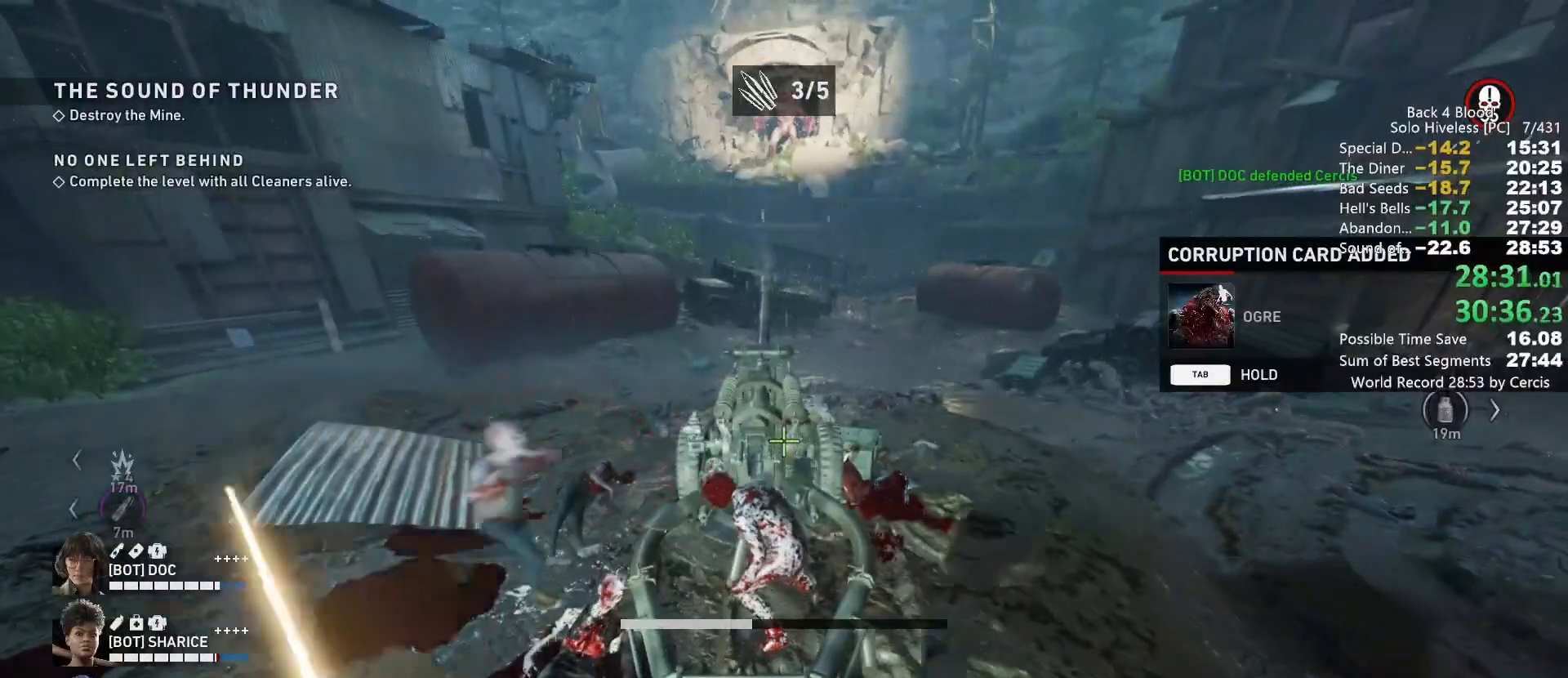
{"keys": ["e"], "mouse": [], "events": []}
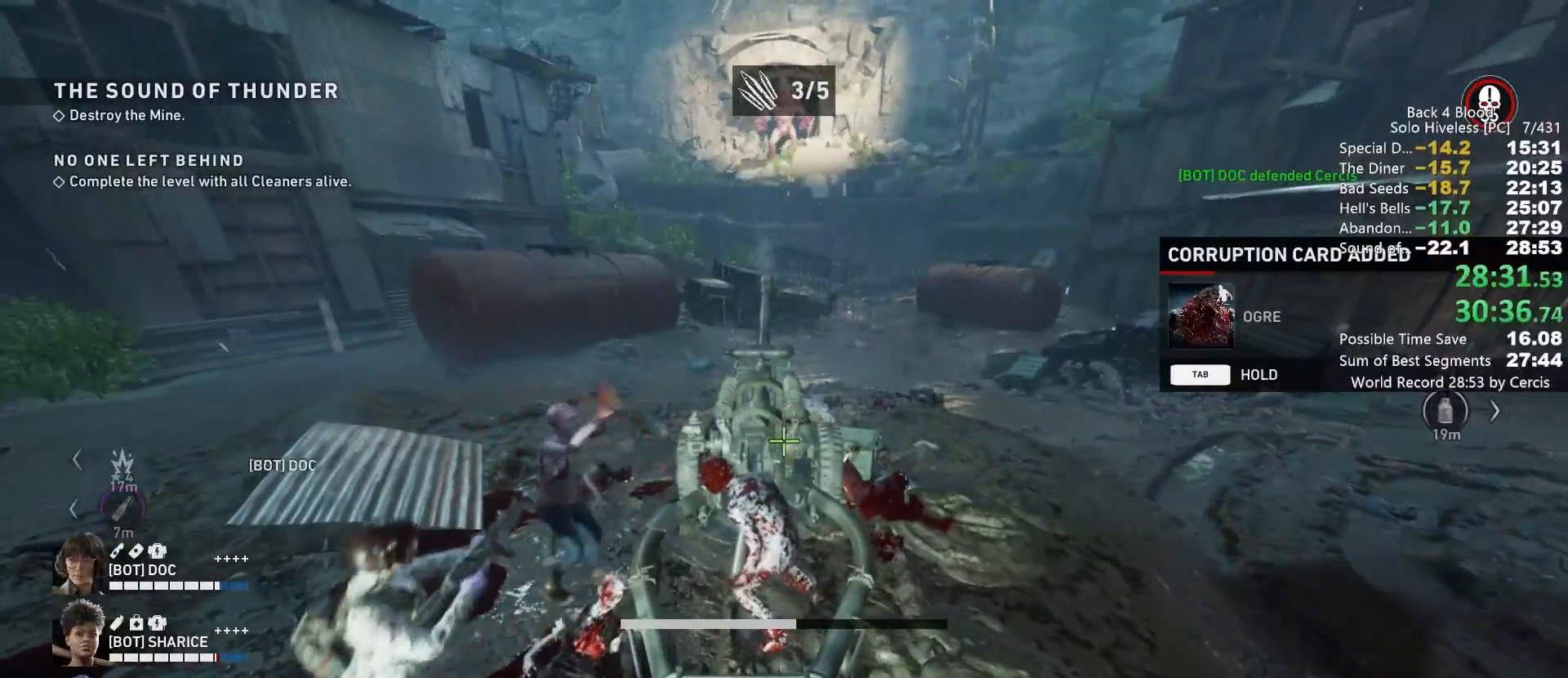
{"keys": ["e"], "mouse": [], "events": []}
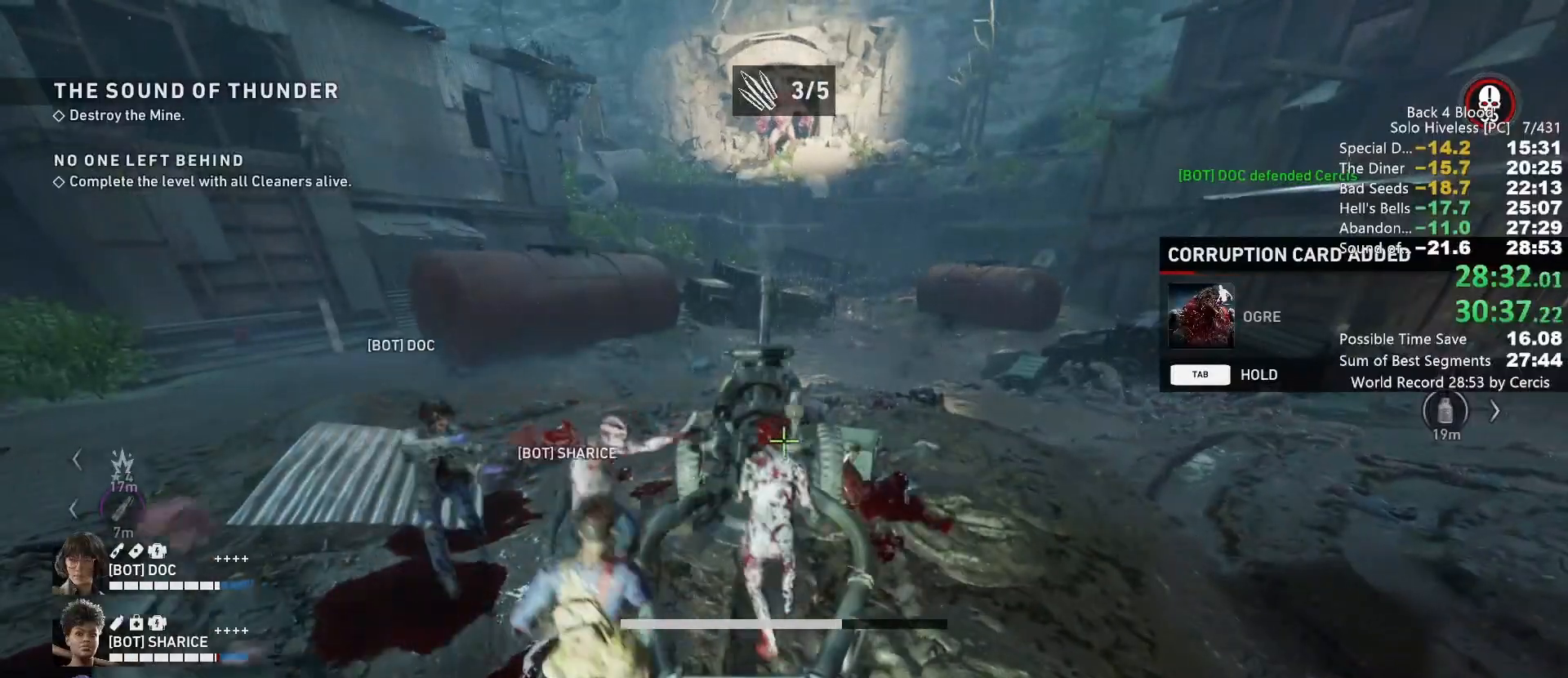
{"keys": ["e"], "mouse": [], "events": []}
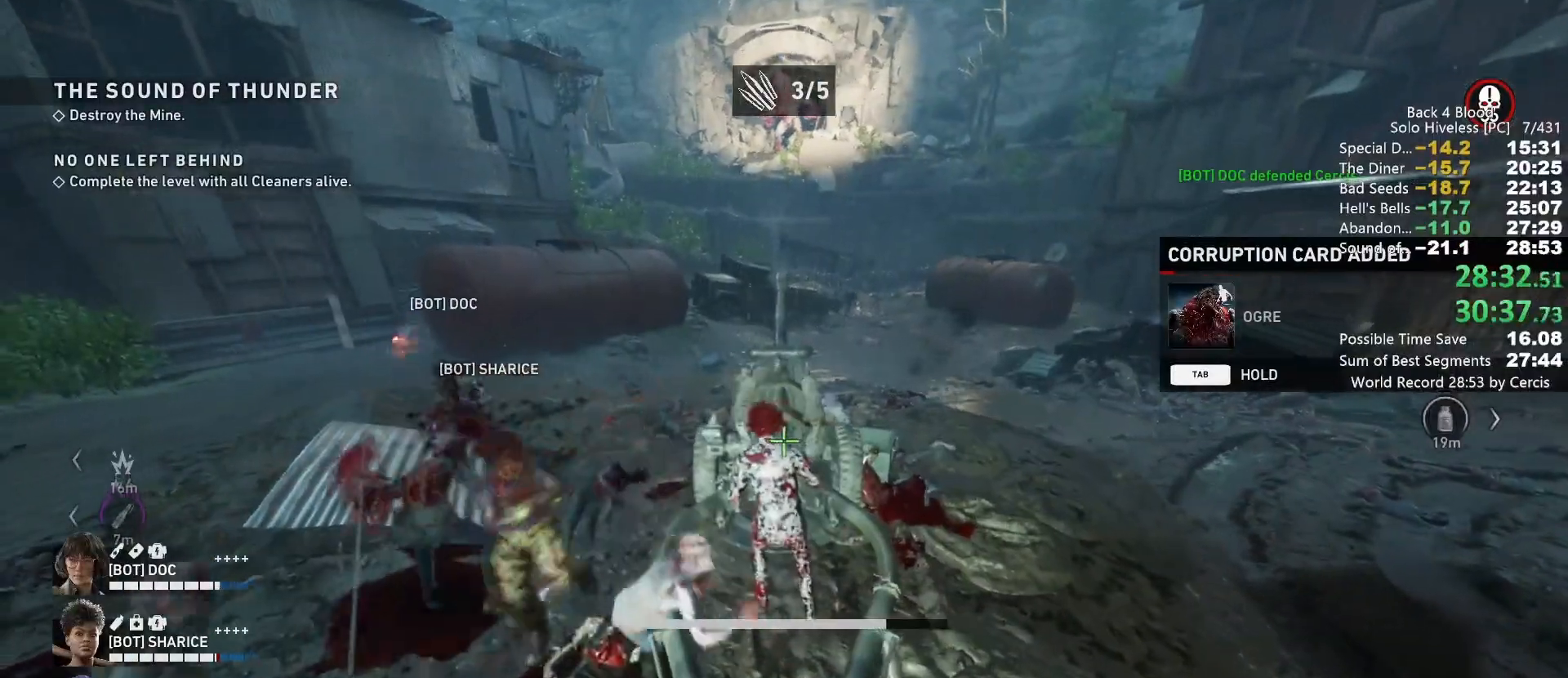
{"keys": ["e"], "mouse": [], "events": []}
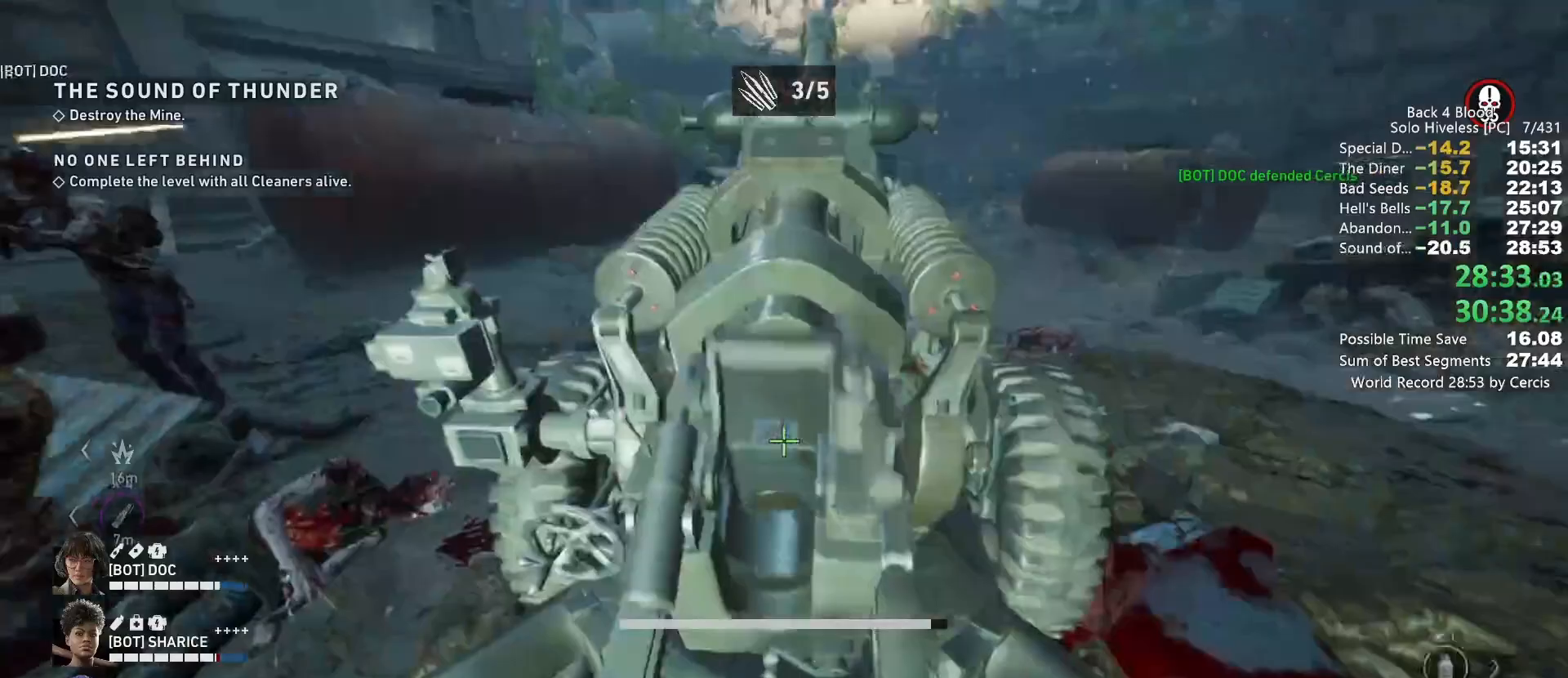
{"keys": ["e"], "mouse": [], "events": []}
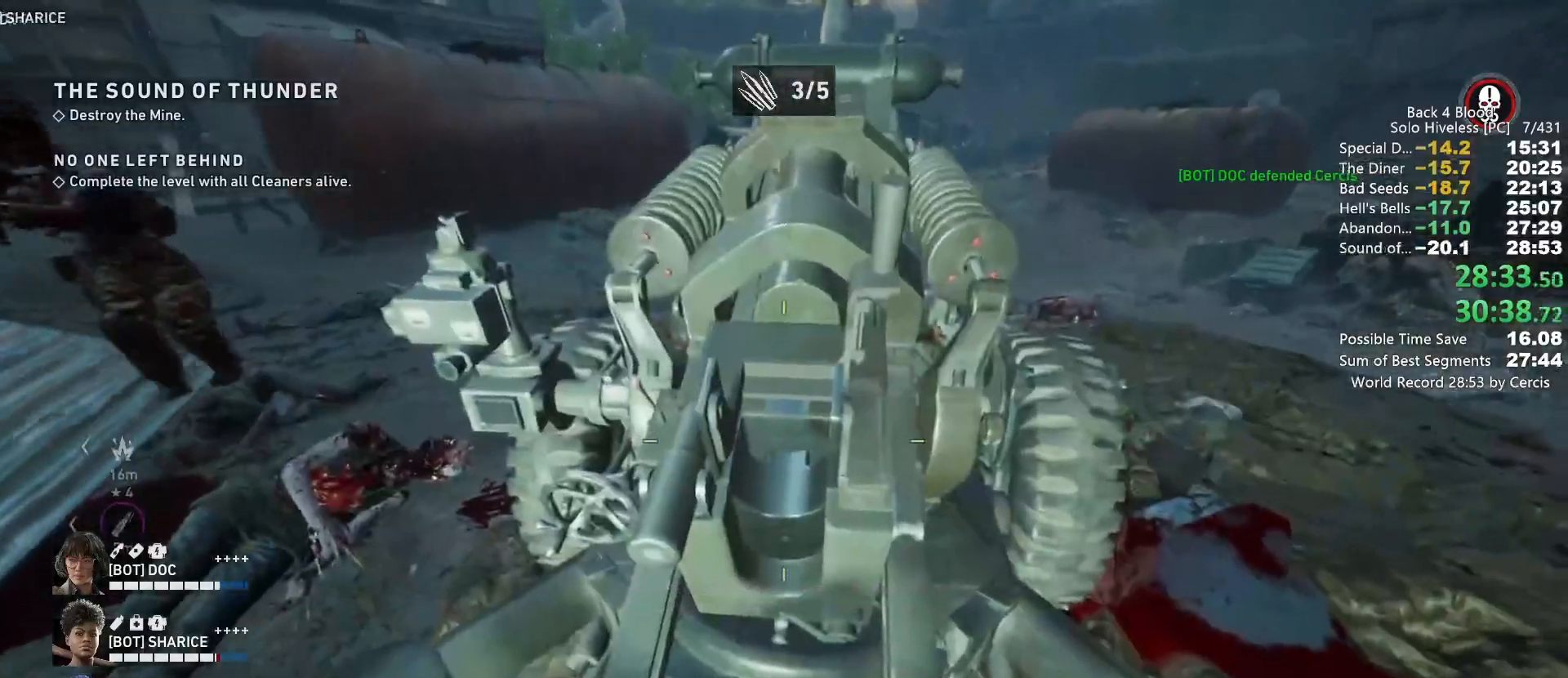
{"keys": ["shift", "w"], "mouse": [], "events": [[67, "e", "up"], [200, "e", "down"], [300, "e", "up"], [367, "w", "down"], [467, "shift", "down"]]}
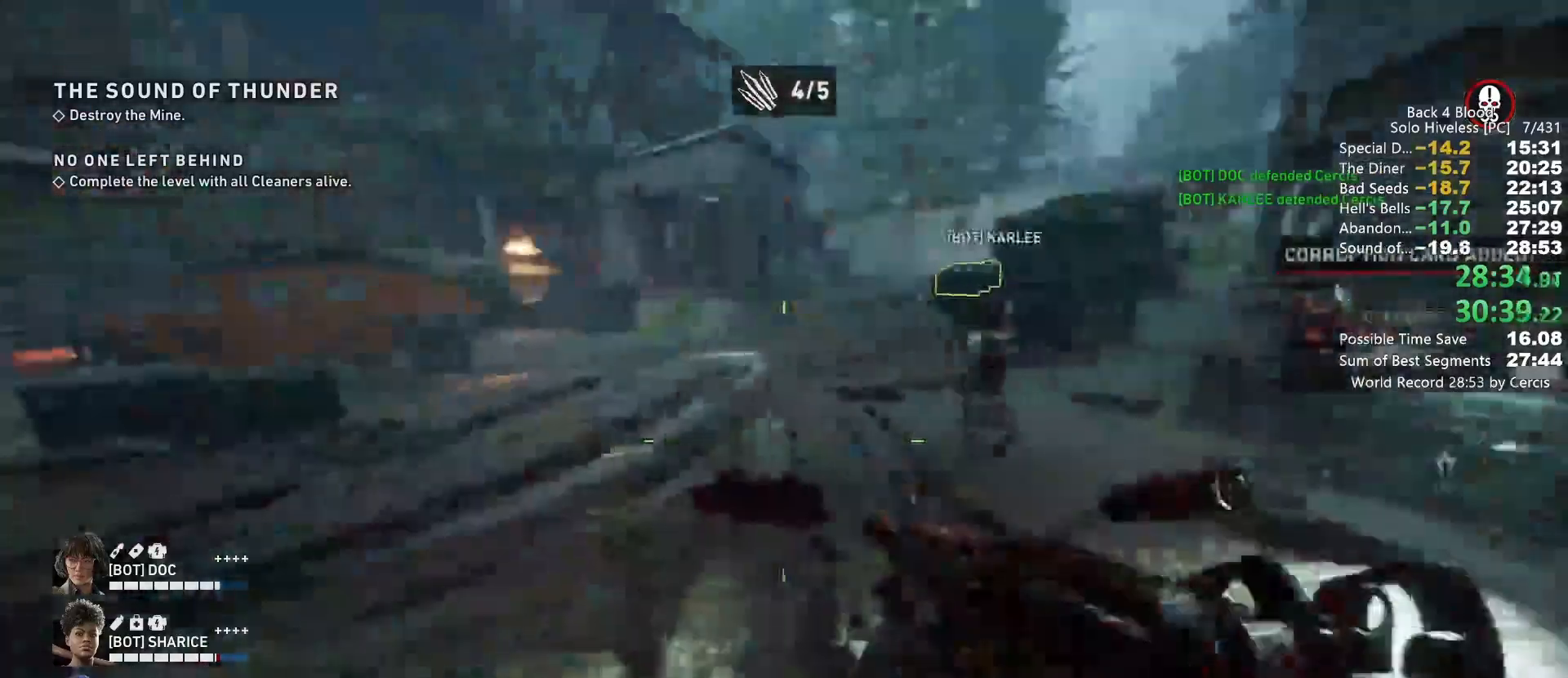
{"keys": ["space", "w"], "mouse": [], "events": [[433, "shift", "up"], [500, "space", "down"]]}
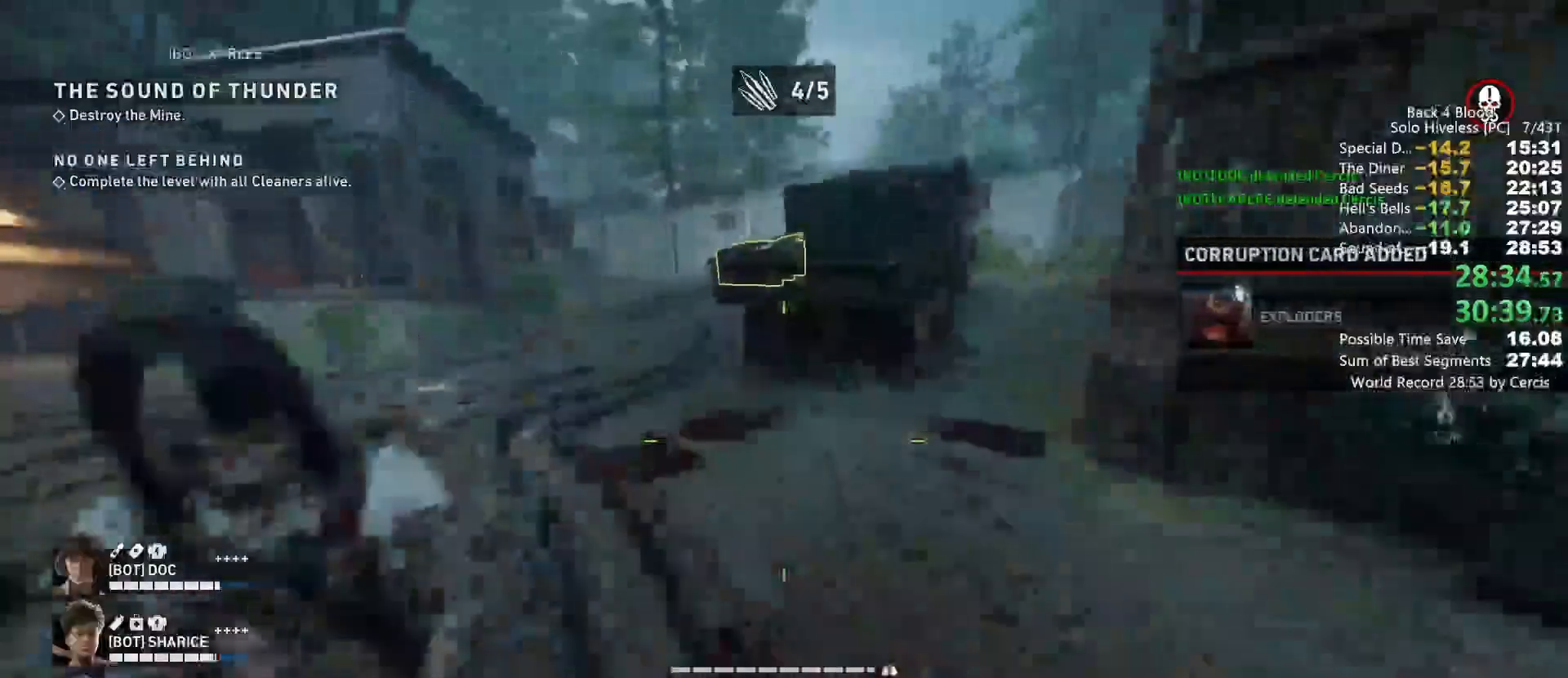
{"keys": ["e", "s"], "mouse": [], "events": [[33, "w", "up"], [133, "space", "up"], [467, "s", "down"], [500, "e", "down"]]}
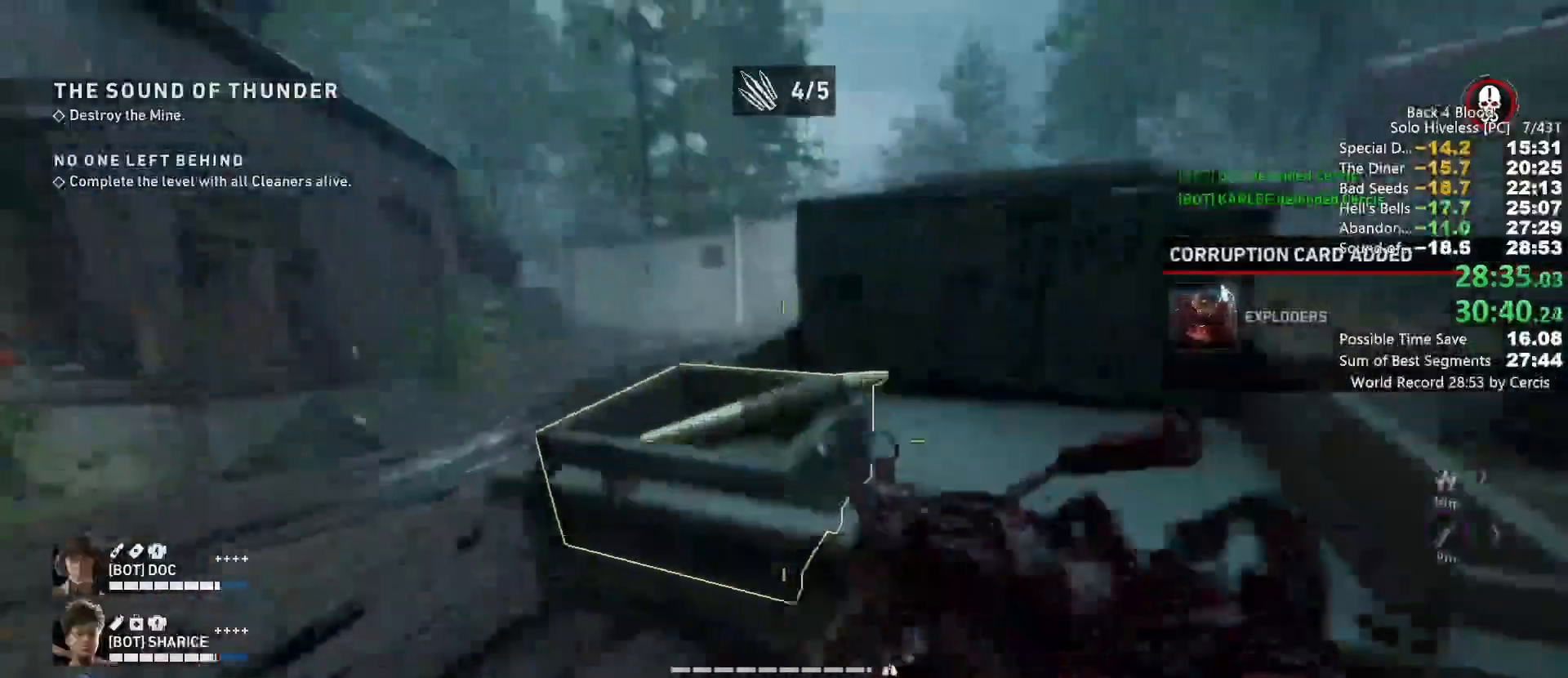
{"keys": ["shift", "w"], "mouse": [], "events": [[67, "s", "up"], [133, "e", "up"], [133, "w", "down"], [367, "shift", "down"]]}
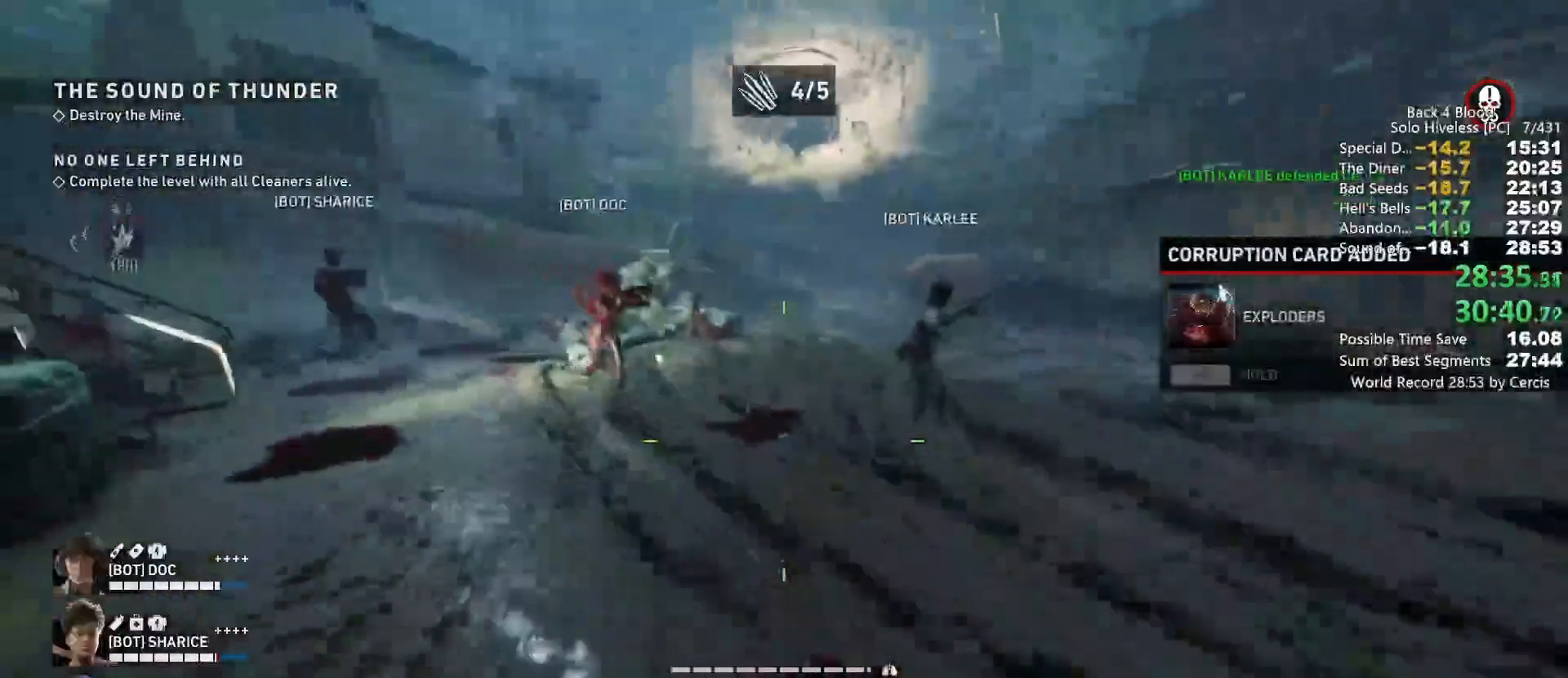
{"keys": ["w"], "mouse": []}
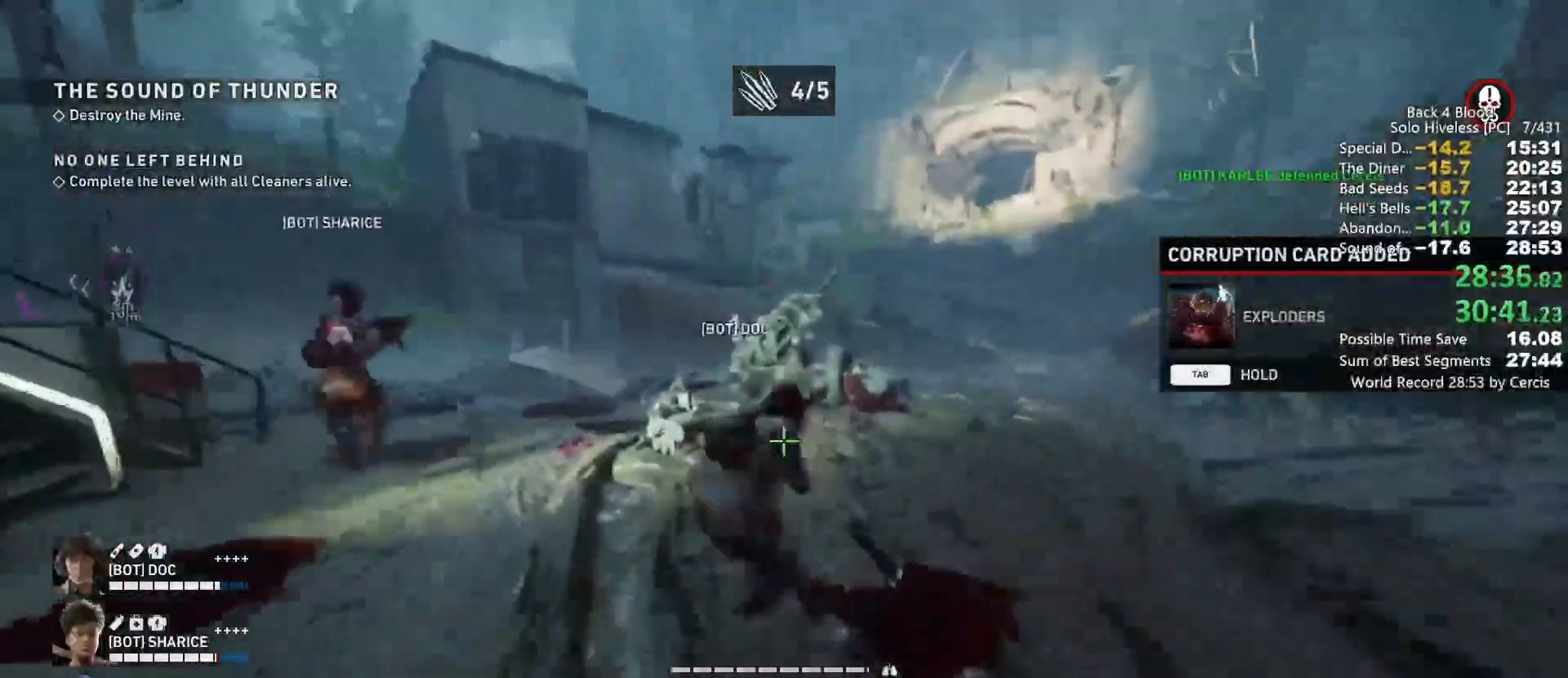
{"keys": ["w"], "mouse": ["left"]}
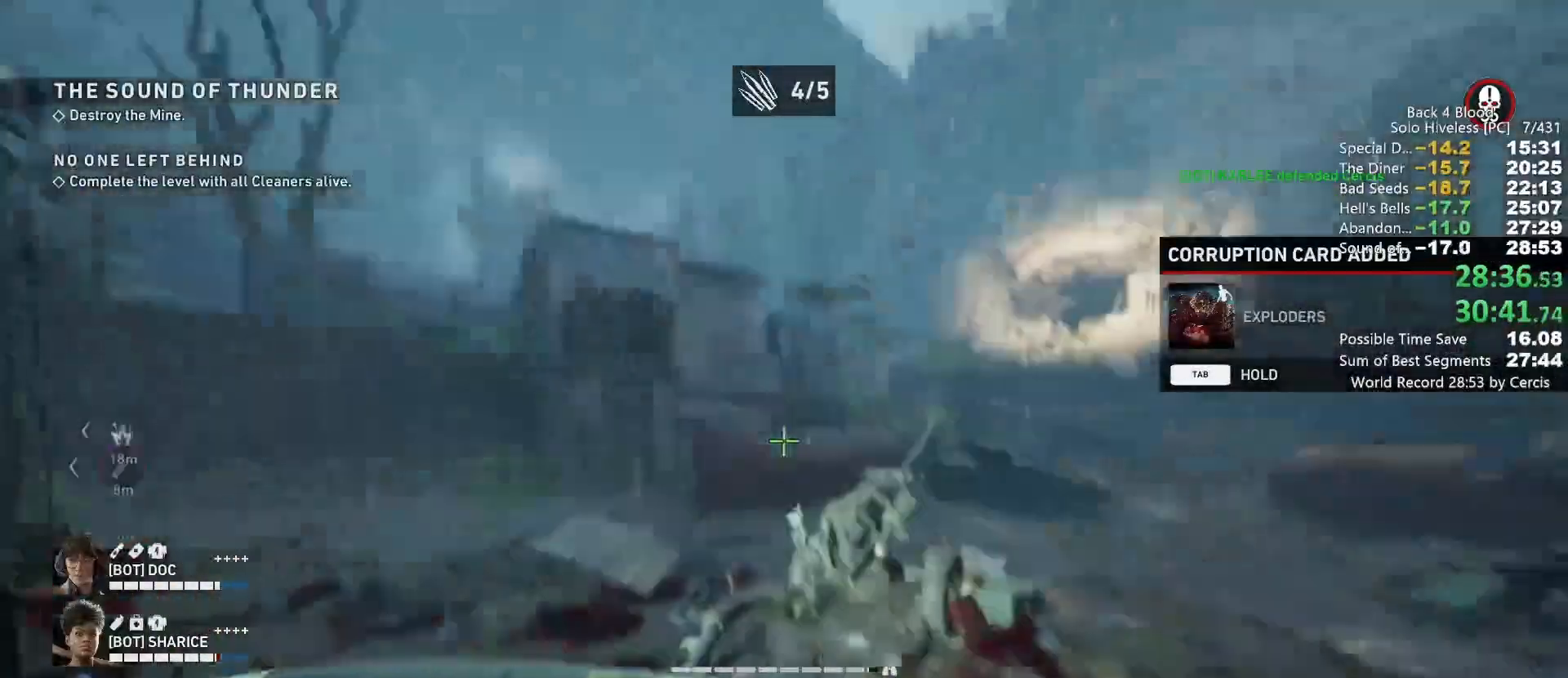
{"keys": ["shift", "w"], "mouse": [], "events": [[200, "mouse_left", "up"], [333, "shift", "down"]]}
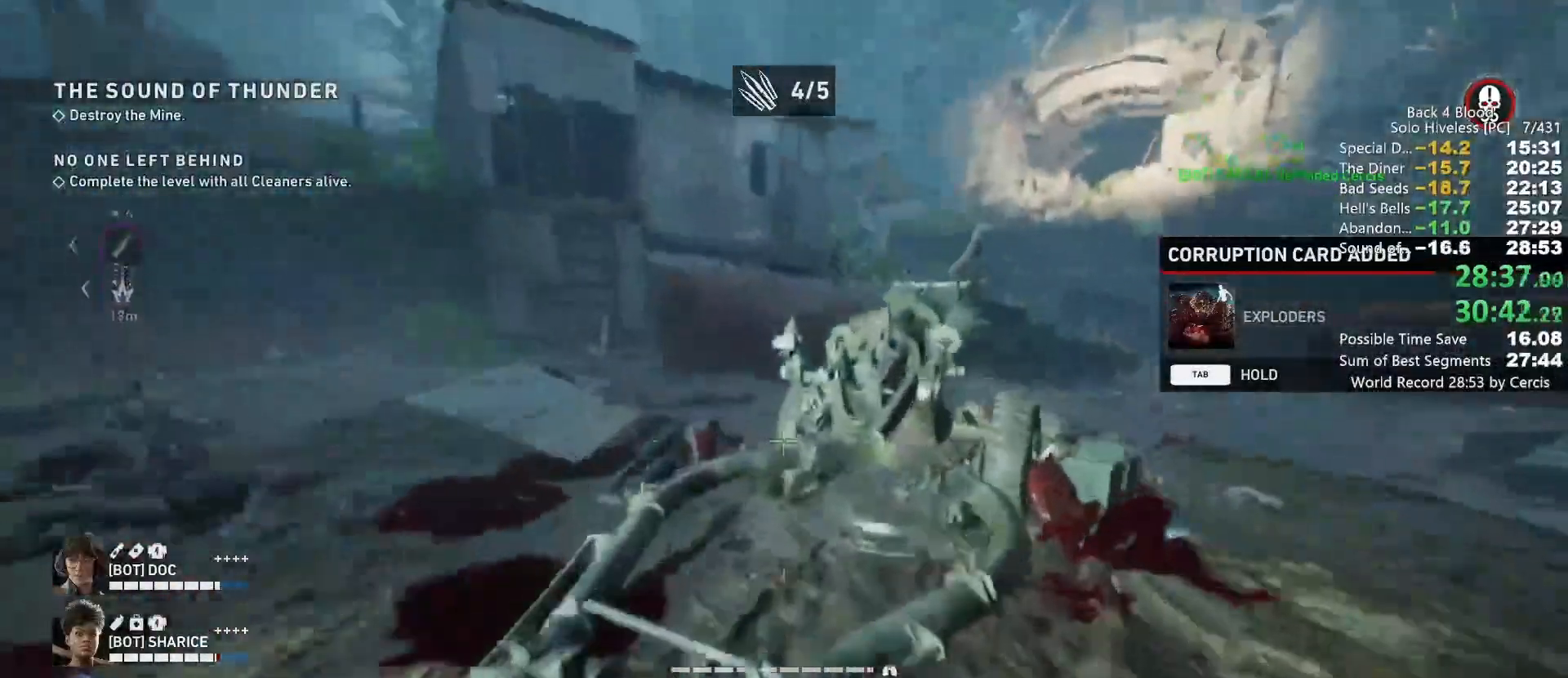
{"keys": ["e"], "mouse": [], "events": [[300, "e", "down"], [367, "shift", "up"], [367, "w", "up"]]}
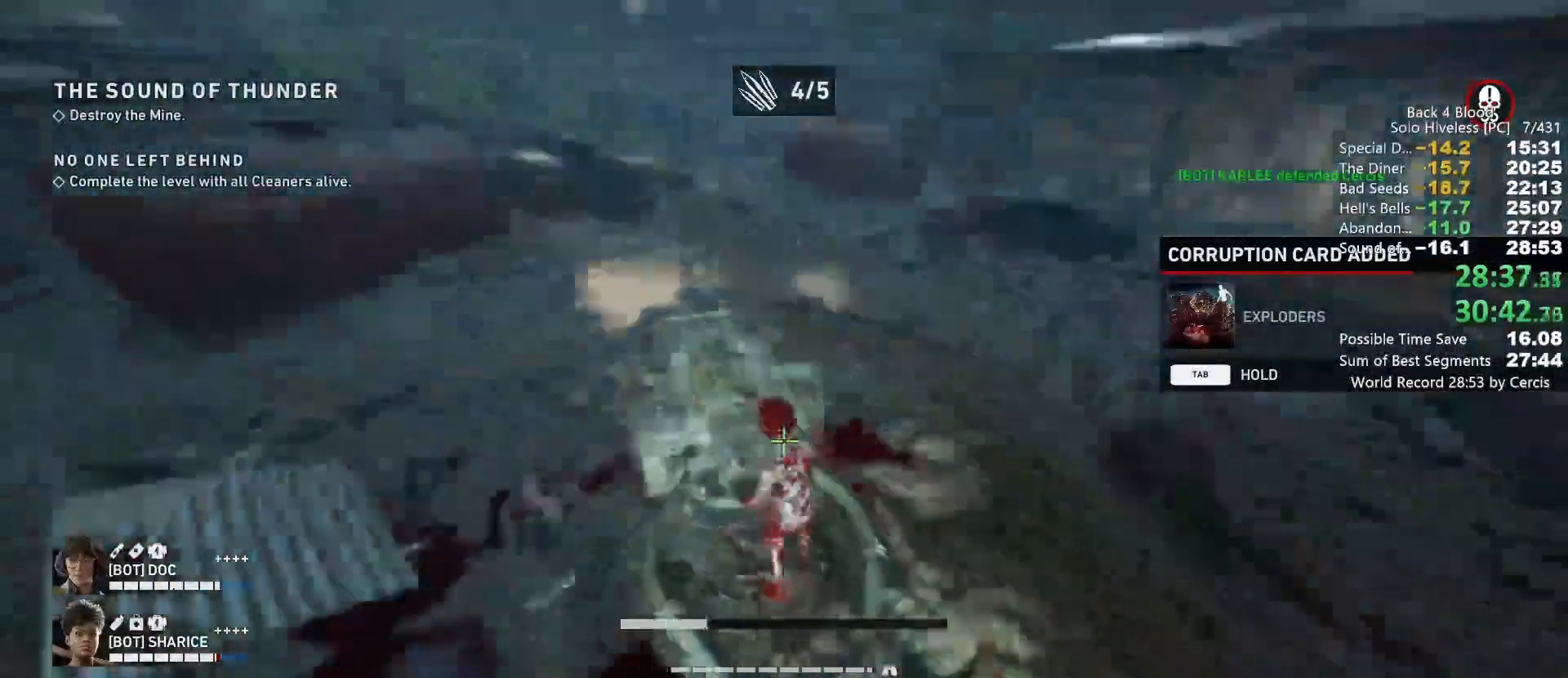
{"keys": ["e"], "mouse": [], "events": []}
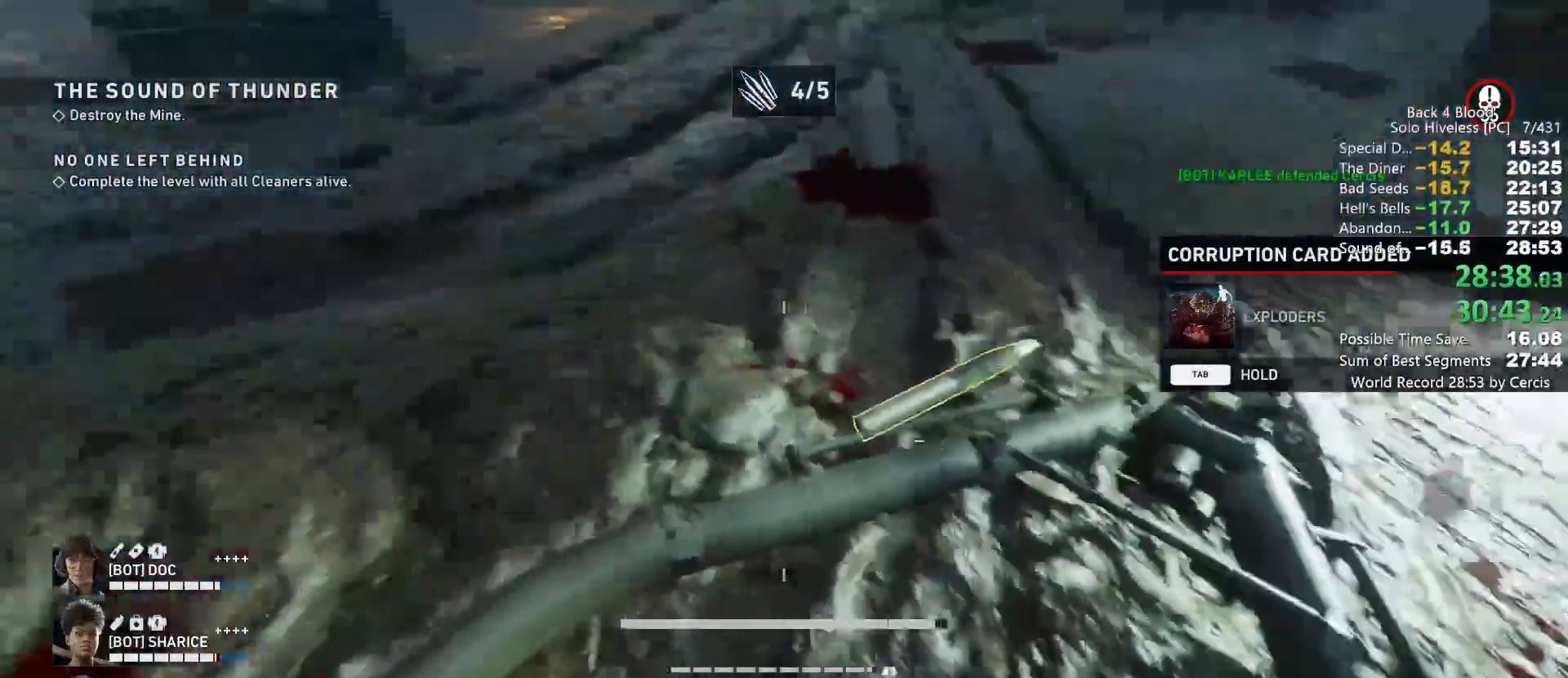
{"keys": ["w"], "mouse": [], "events": [[233, "w", "down"], [433, "e", "up"]]}
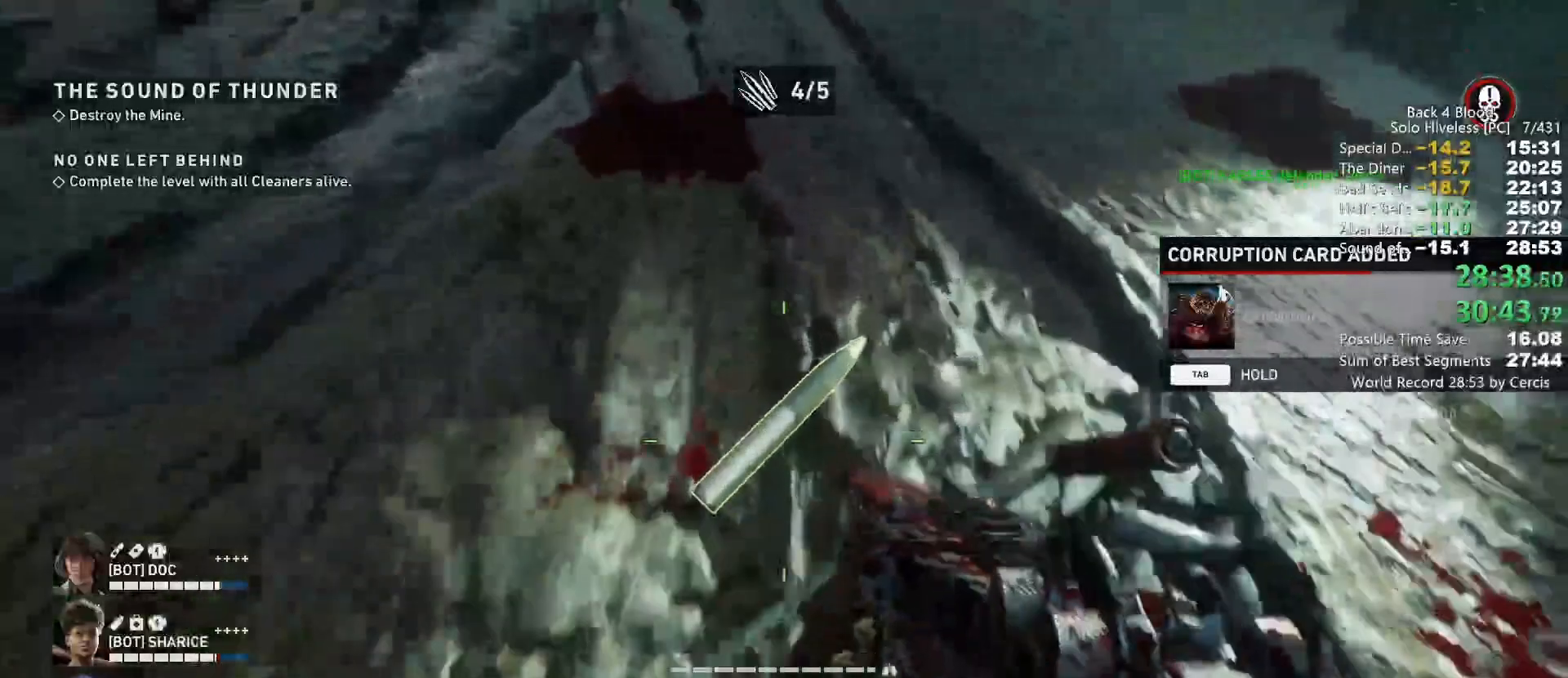
{"keys": ["e", "w"], "mouse": [], "events": [[67, "e", "down"], [67, "w", "up"], [167, "e", "up"], [200, "w", "down"], [500, "e", "down"]]}
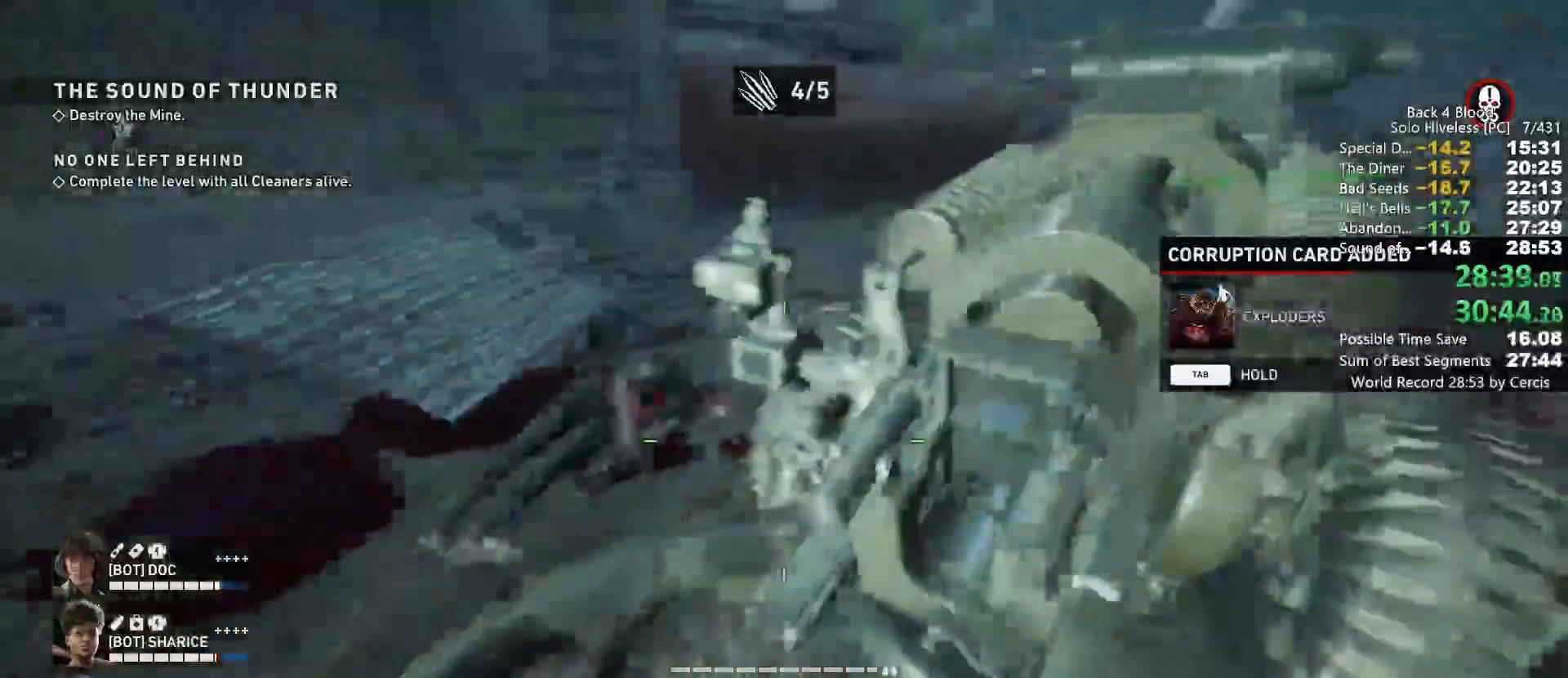
{"keys": ["e"], "mouse": [], "events": [[33, "w", "up"]]}
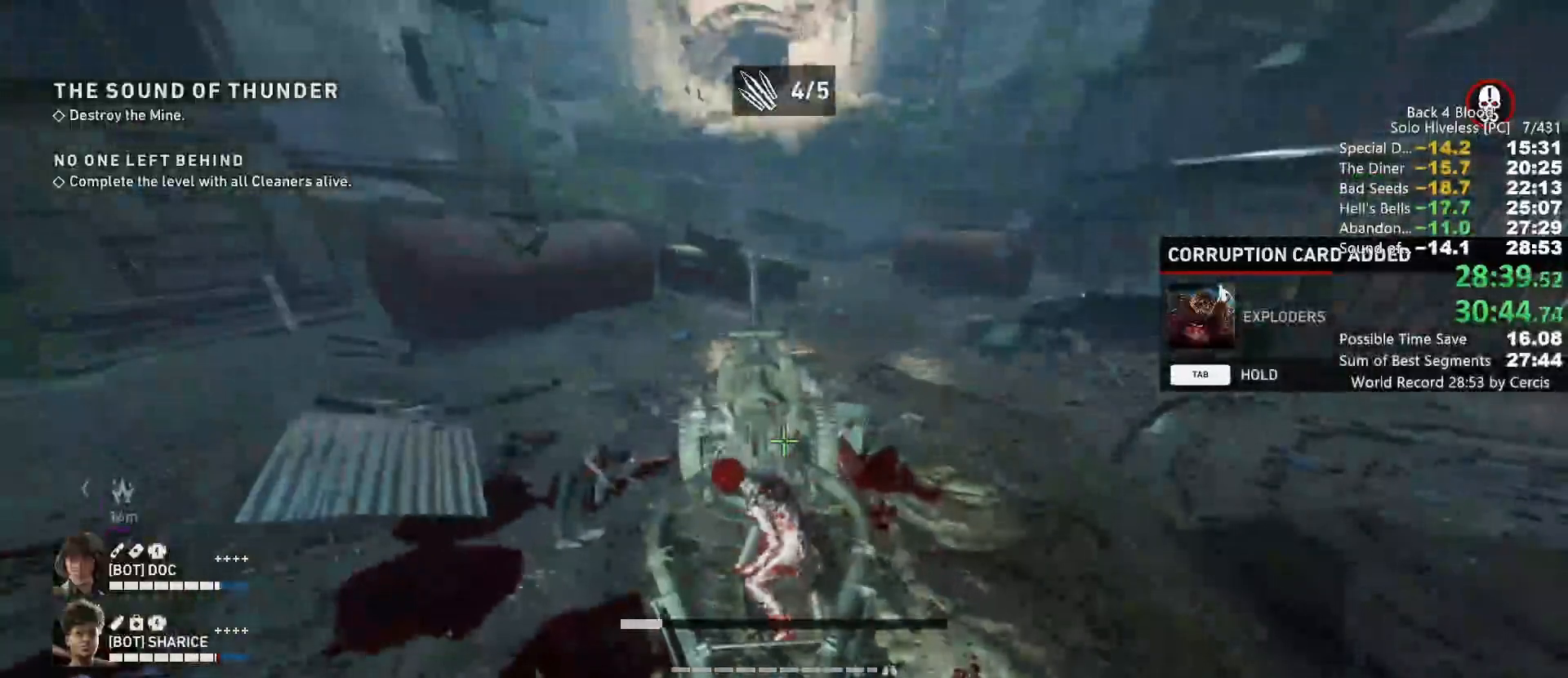
{"keys": ["e"], "mouse": [], "events": []}
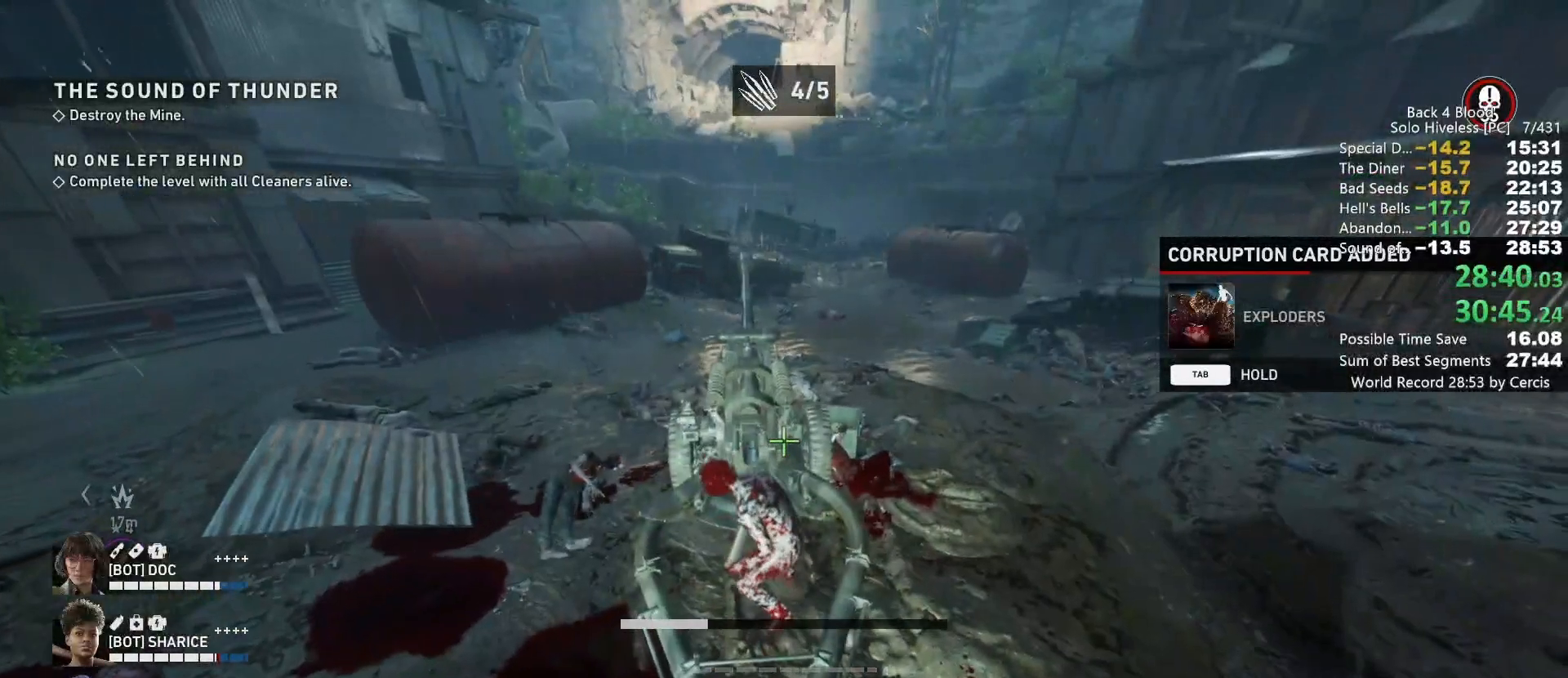
{"keys": ["e"], "mouse": [], "events": []}
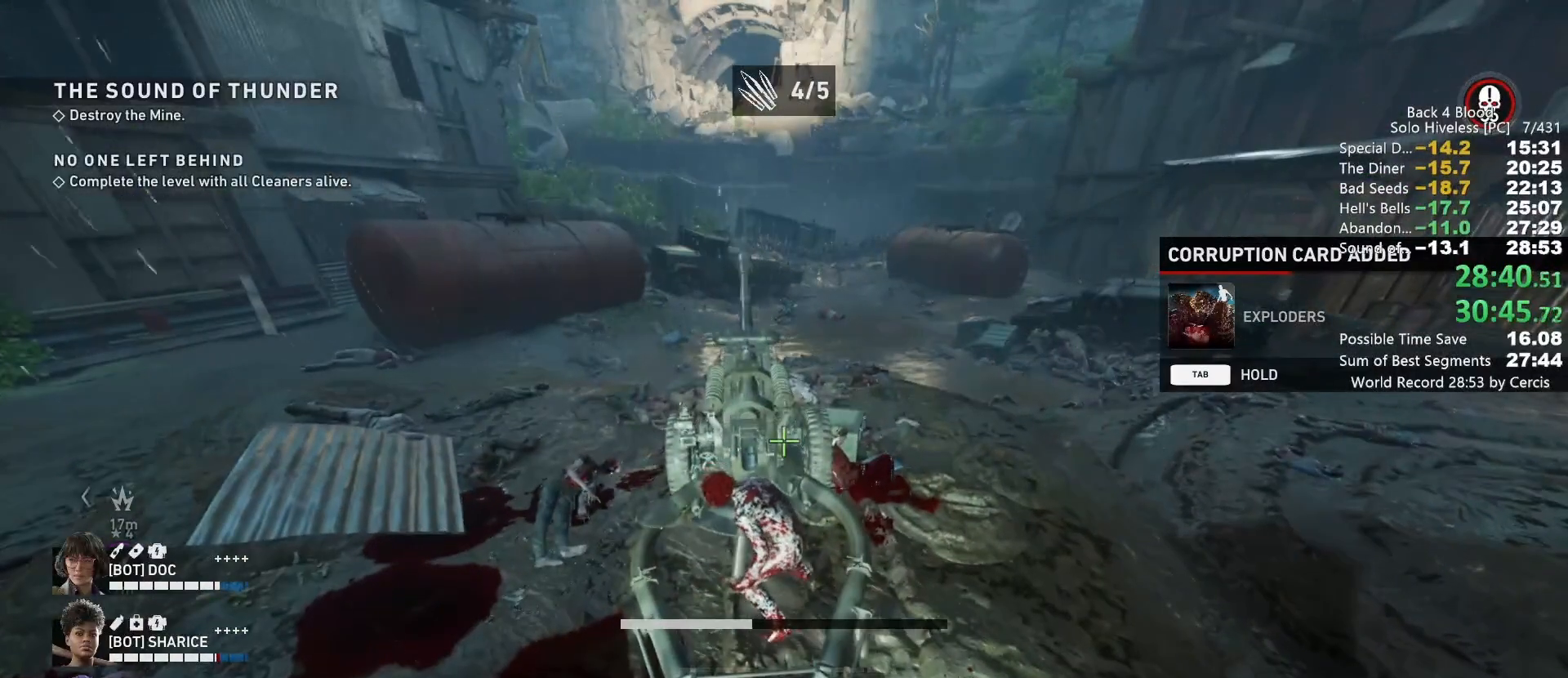
{"keys": ["e"], "mouse": [], "events": []}
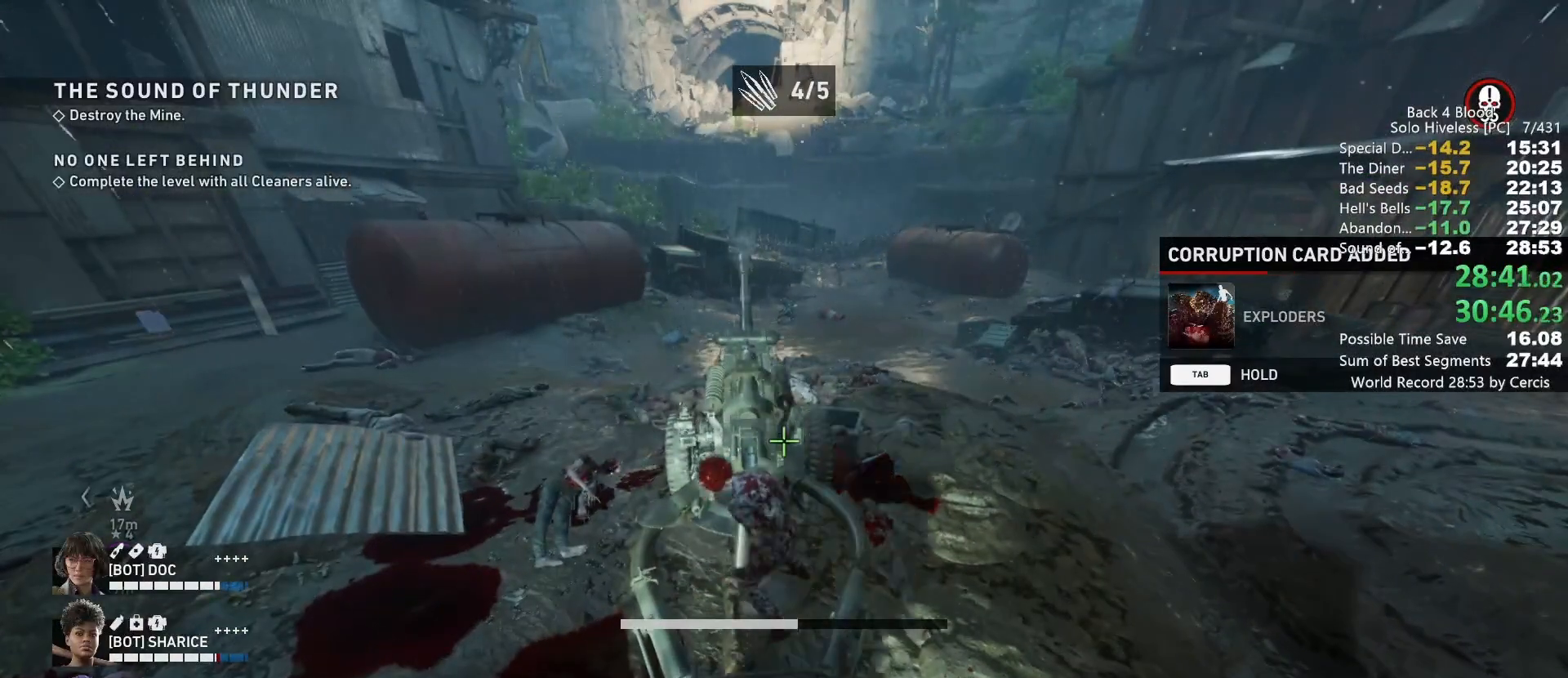
{"keys": ["e"], "mouse": [], "events": []}
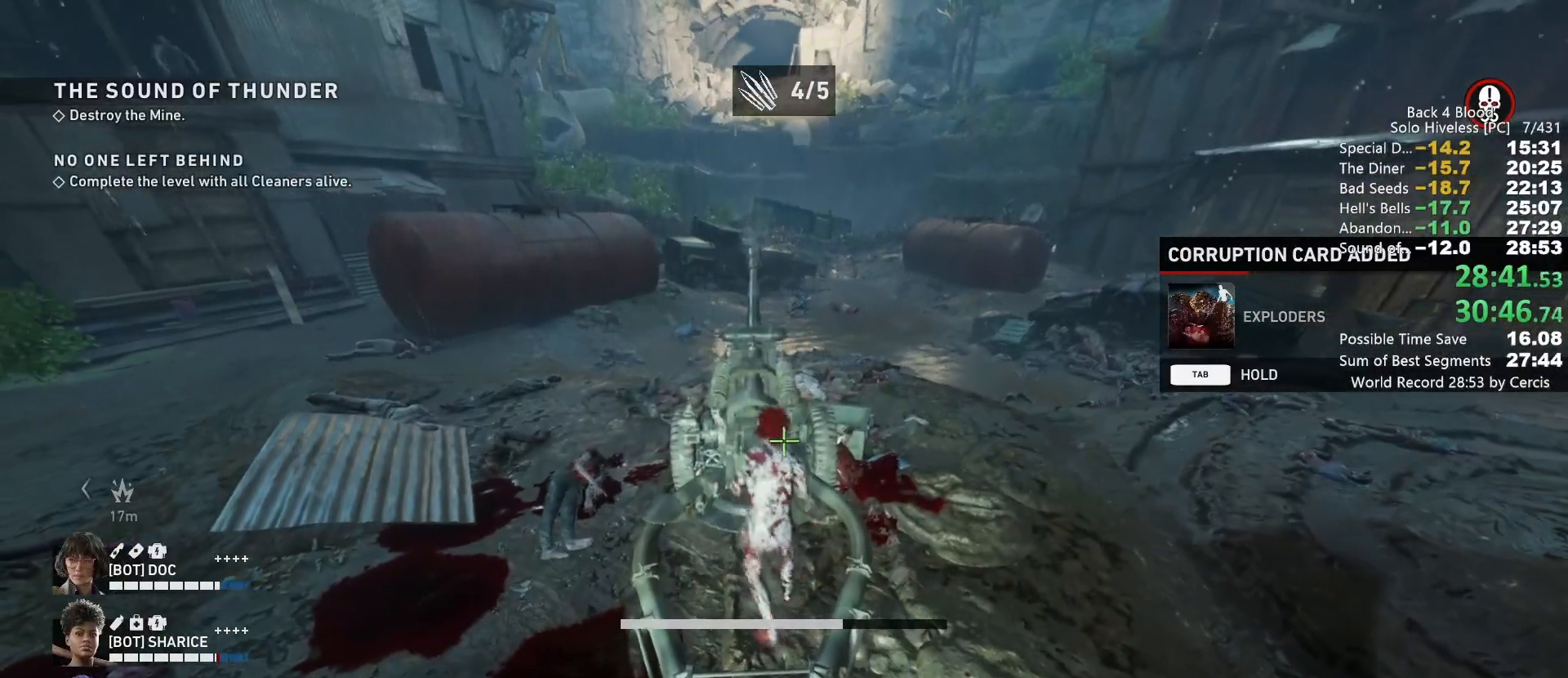
{"keys": ["e"], "mouse": [], "events": []}
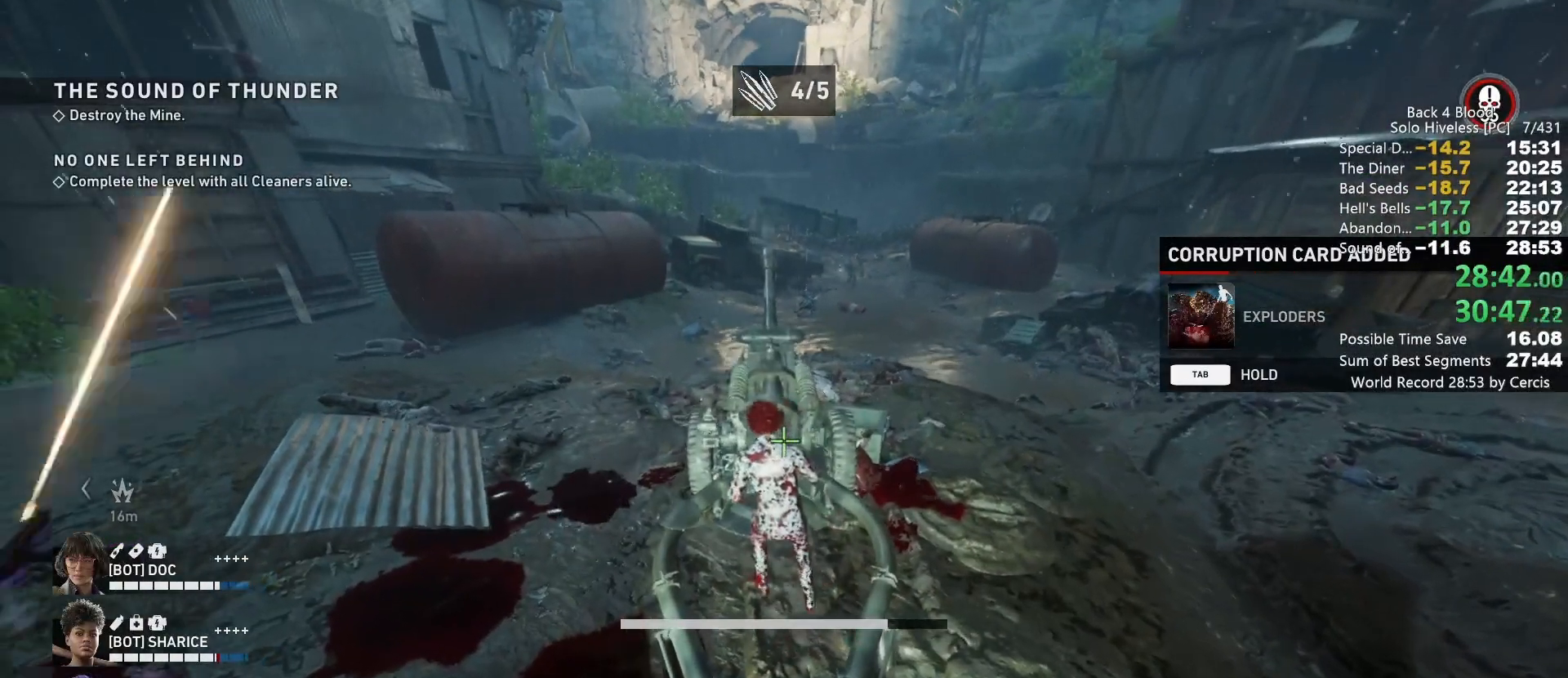
{"keys": ["e"], "mouse": [], "events": []}
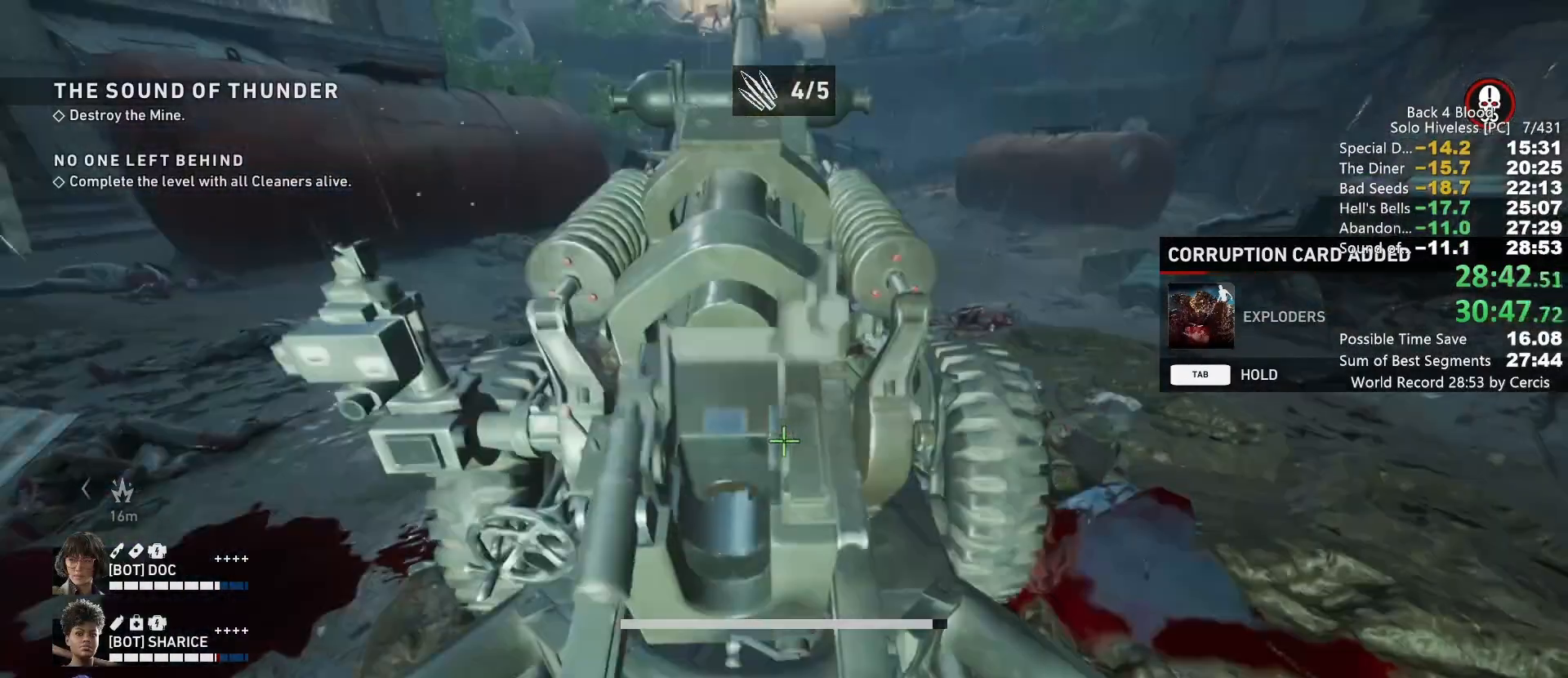
{"keys": ["e"], "mouse": [], "events": []}
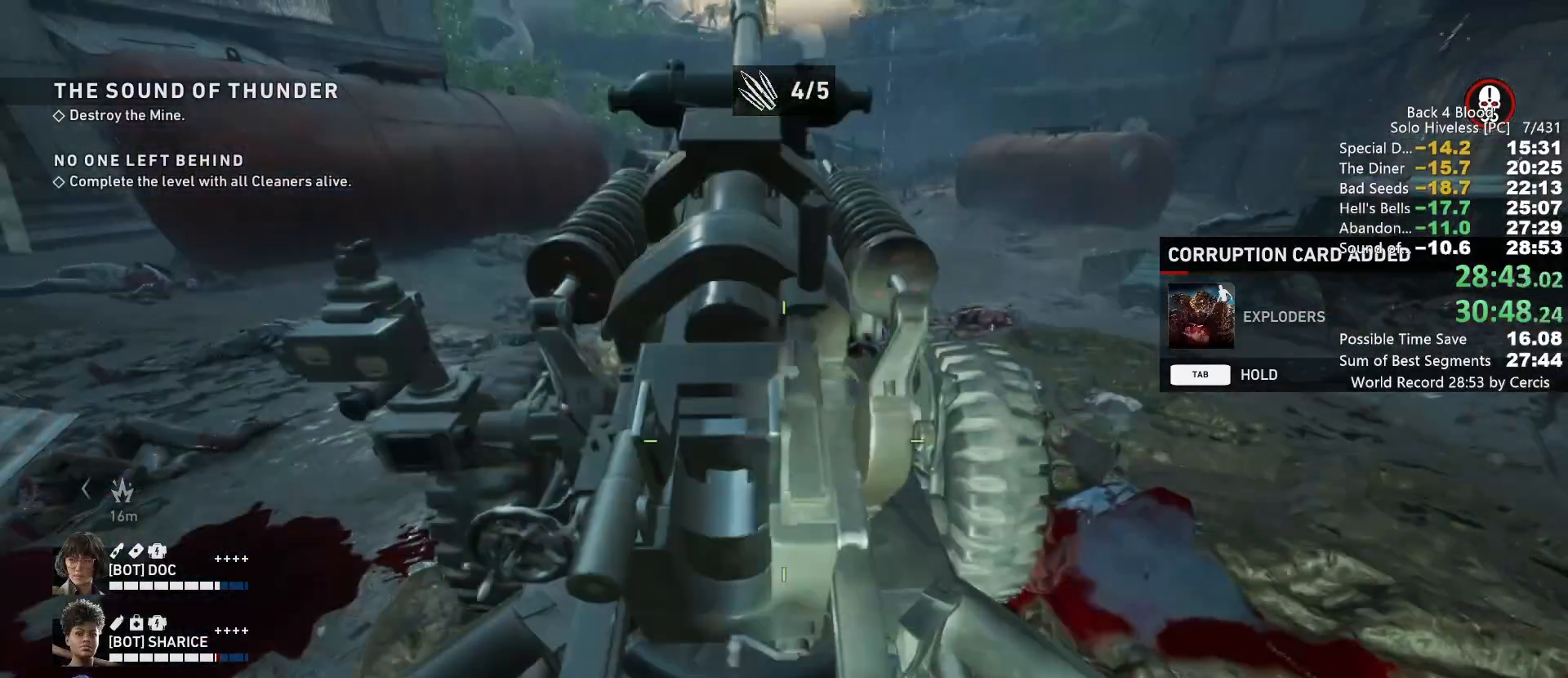
{"keys": [], "mouse": []}
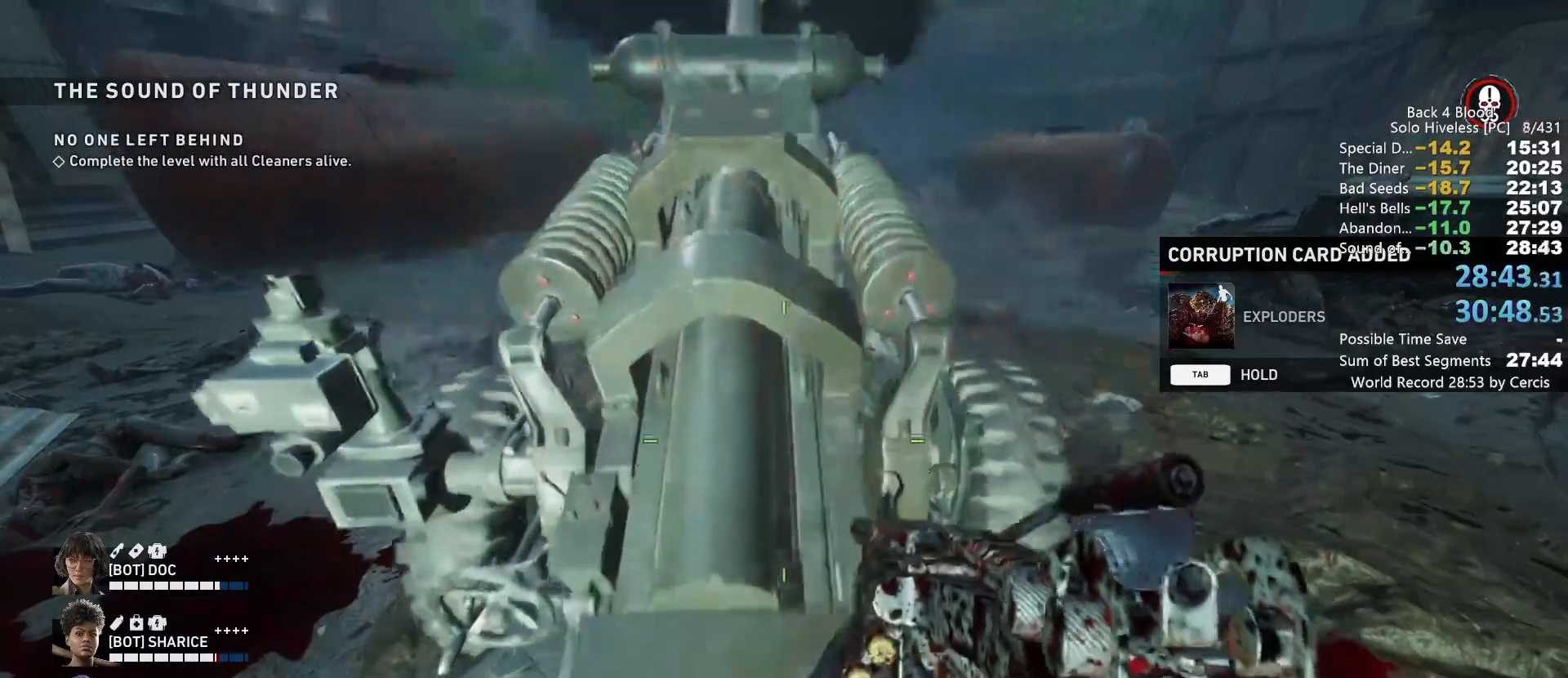
{"keys": [], "mouse": [], "events": [[100, "alt", "down"], [167, "s", "down"], [267, "alt", "up"], [267, "space", "down"], [400, "s", "up"], [400, "space", "up"]]}
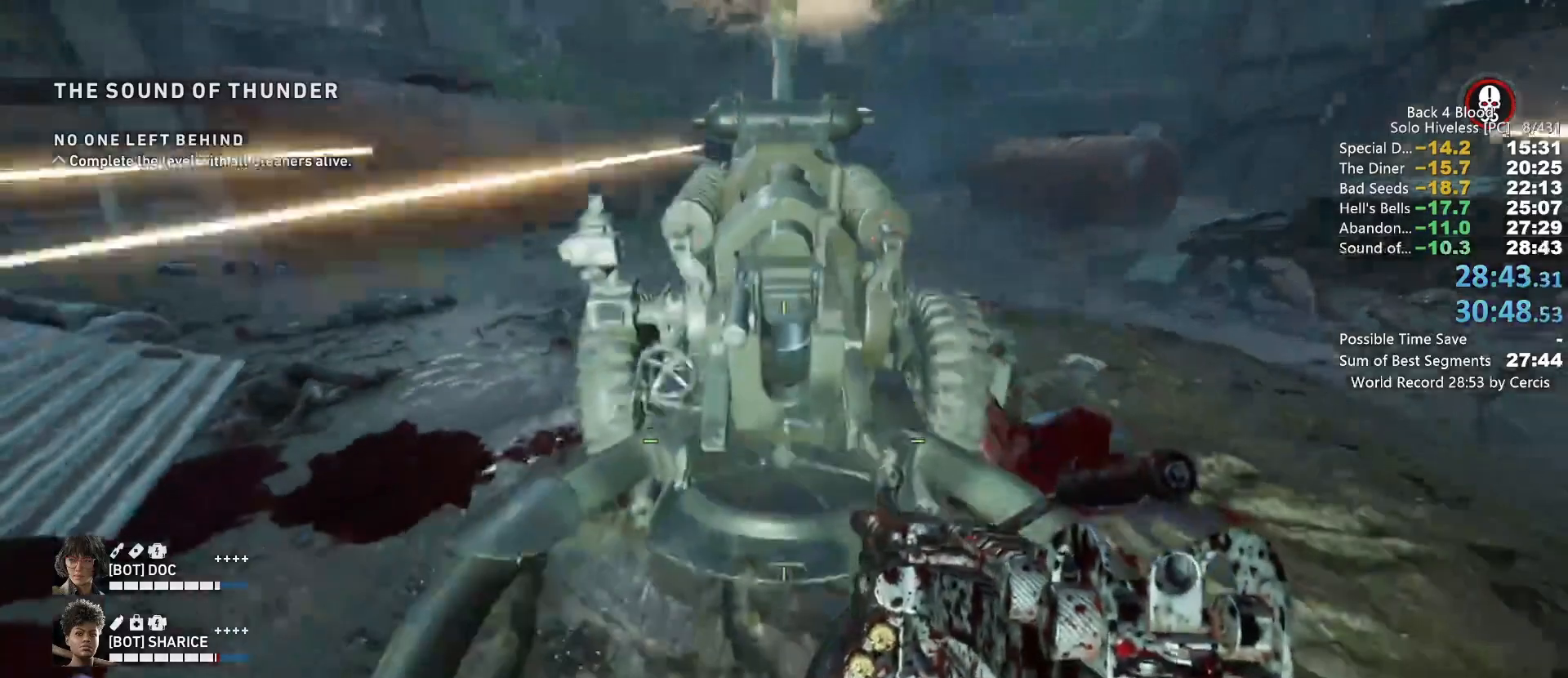
{"keys": ["space"], "mouse": []}
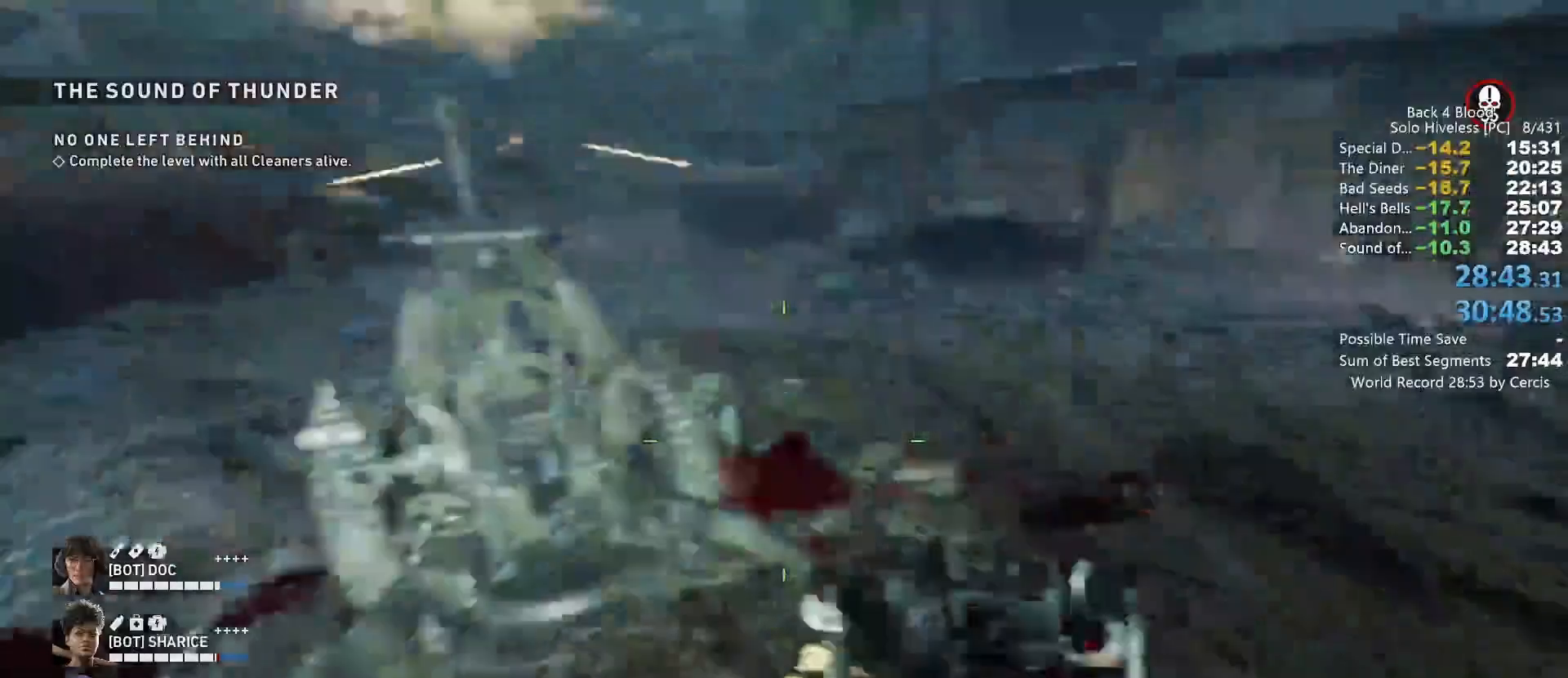
{"keys": [], "mouse": [], "events": [[33, "space", "up"]]}